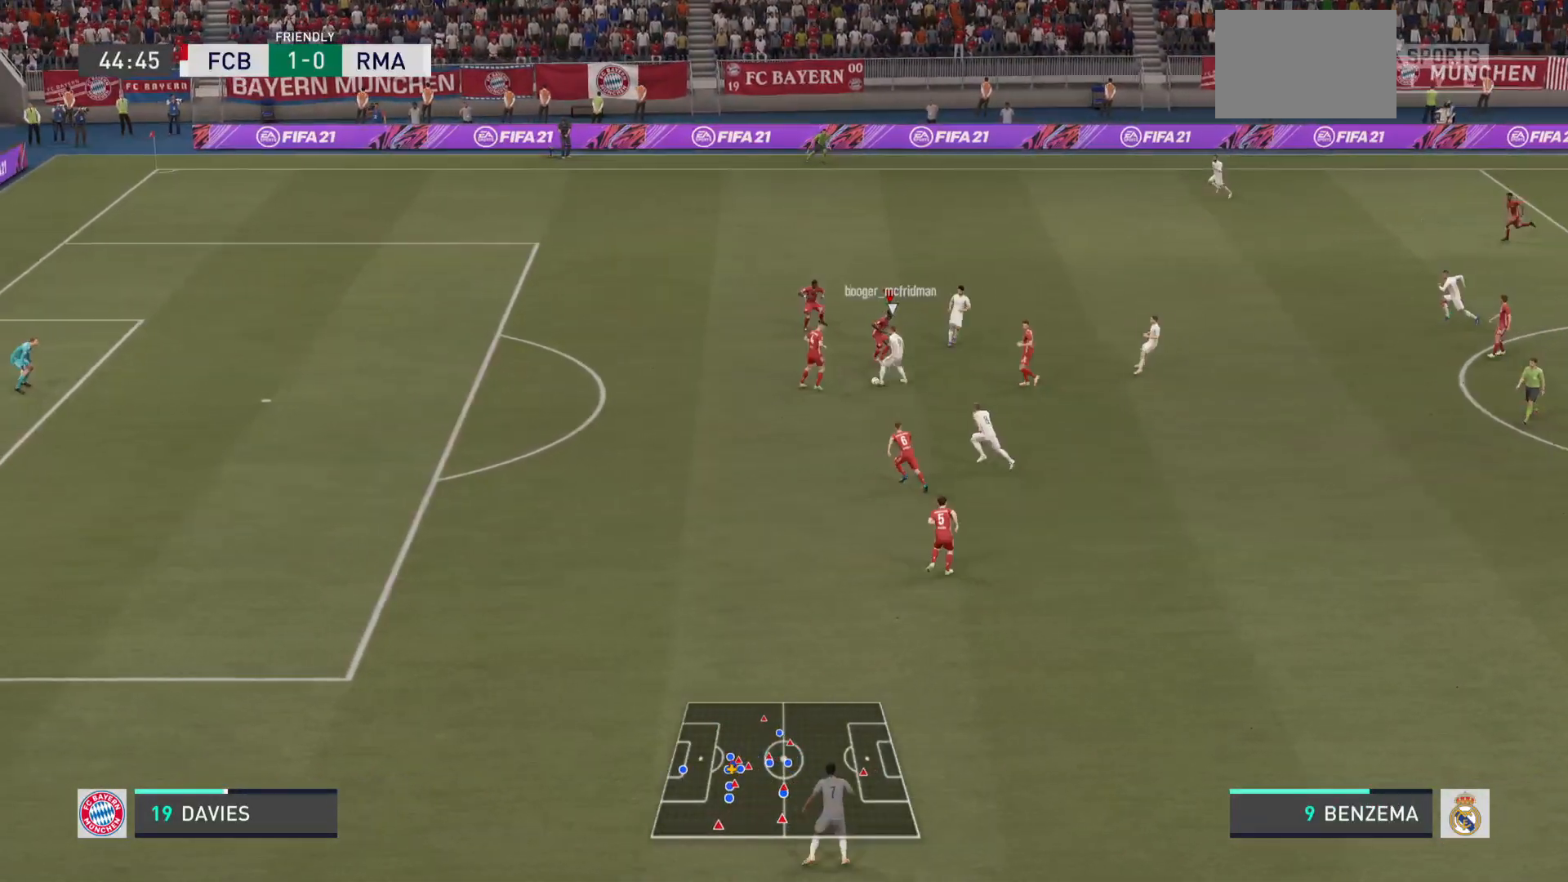
Gameplay with a controller (PlayStation layout); each line is a JSON object with the inputs held at the frame after it. "events" lists button and stick changes between this image and that frame as [ms after this image, input, new state], when the widget could be followed in between. Not read: L3 R3.
{"buttons": ["L2"], "left_stick": "down-left", "right_stick": "center", "events": [[67, "right_stick", "up"], [117, "right_stick", "center"]]}
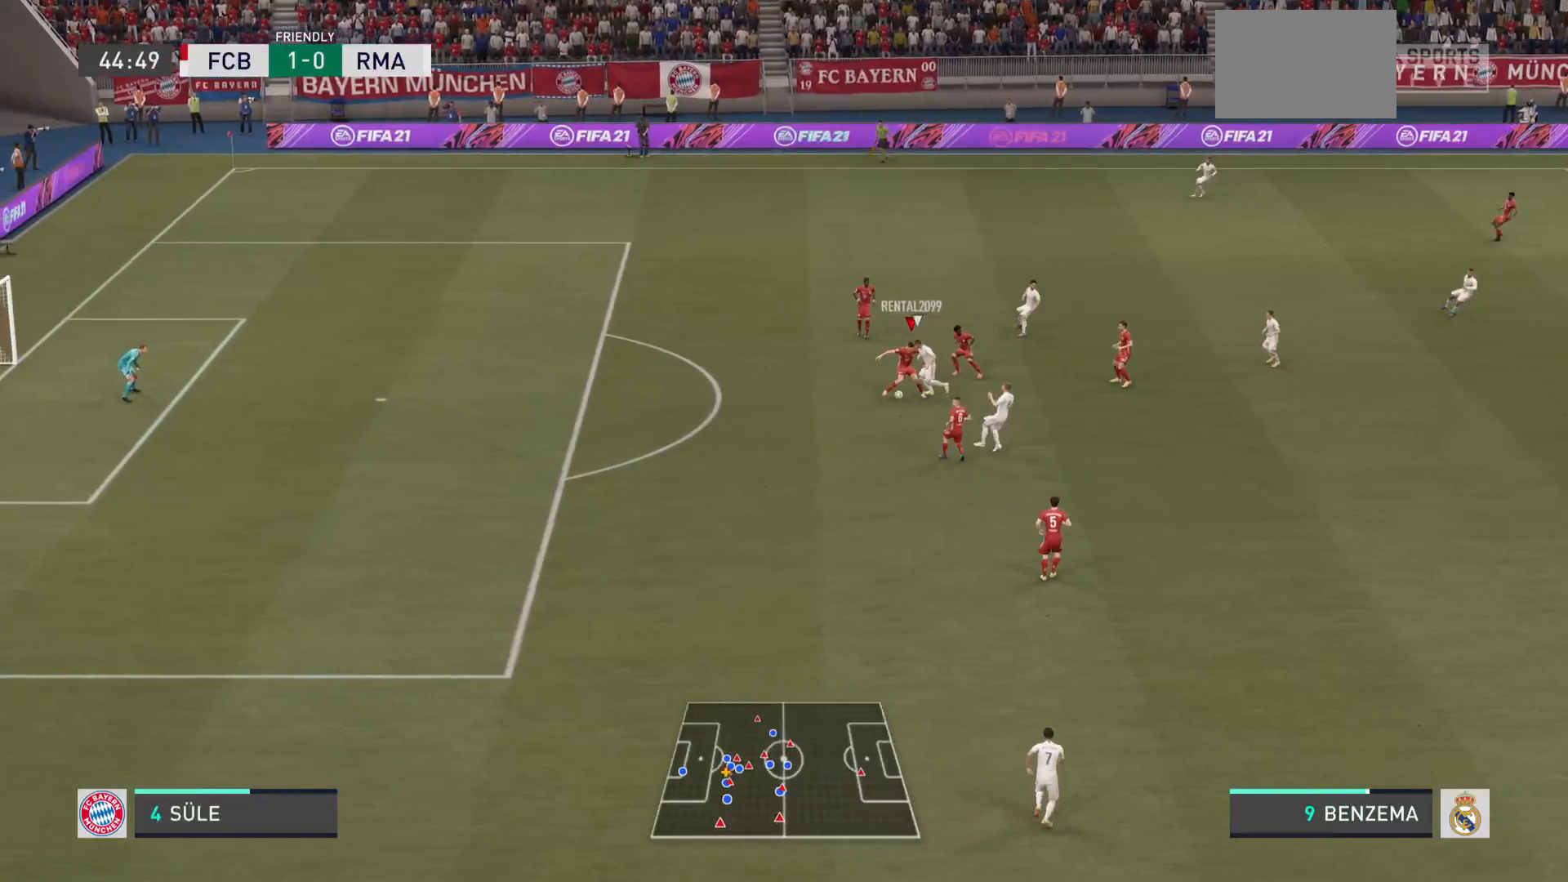
{"buttons": ["L2"], "left_stick": "down-left", "right_stick": "center", "events": []}
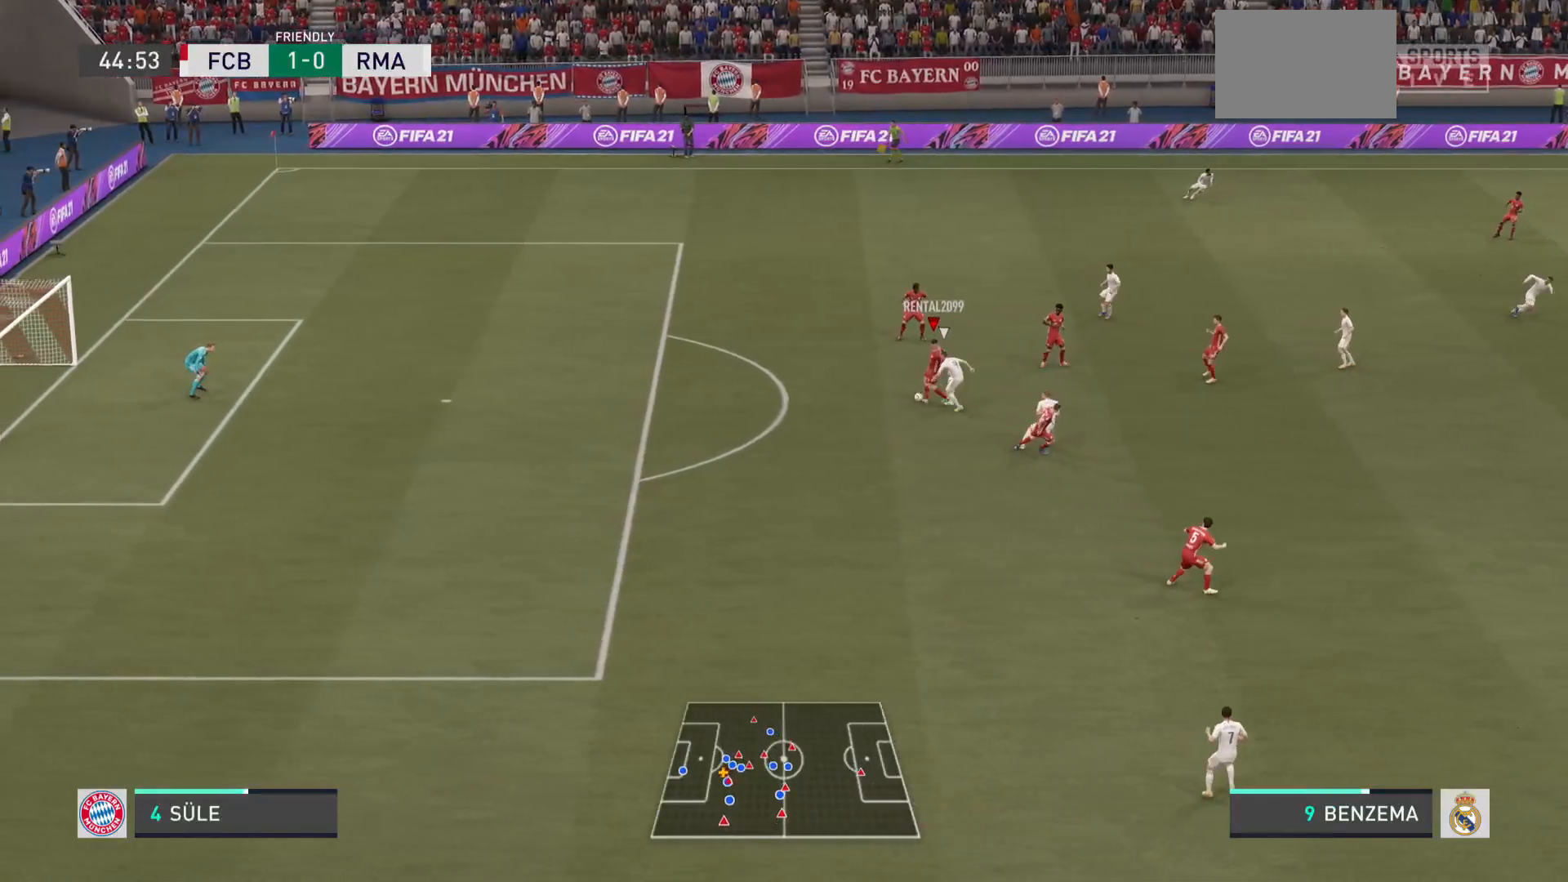
{"buttons": [], "left_stick": "up", "right_stick": "center", "events": [[217, "left_stick", "up-right"], [284, "left_stick", "up"], [350, "CROSS", "down"], [367, "L2", "up"], [484, "CROSS", "up"]]}
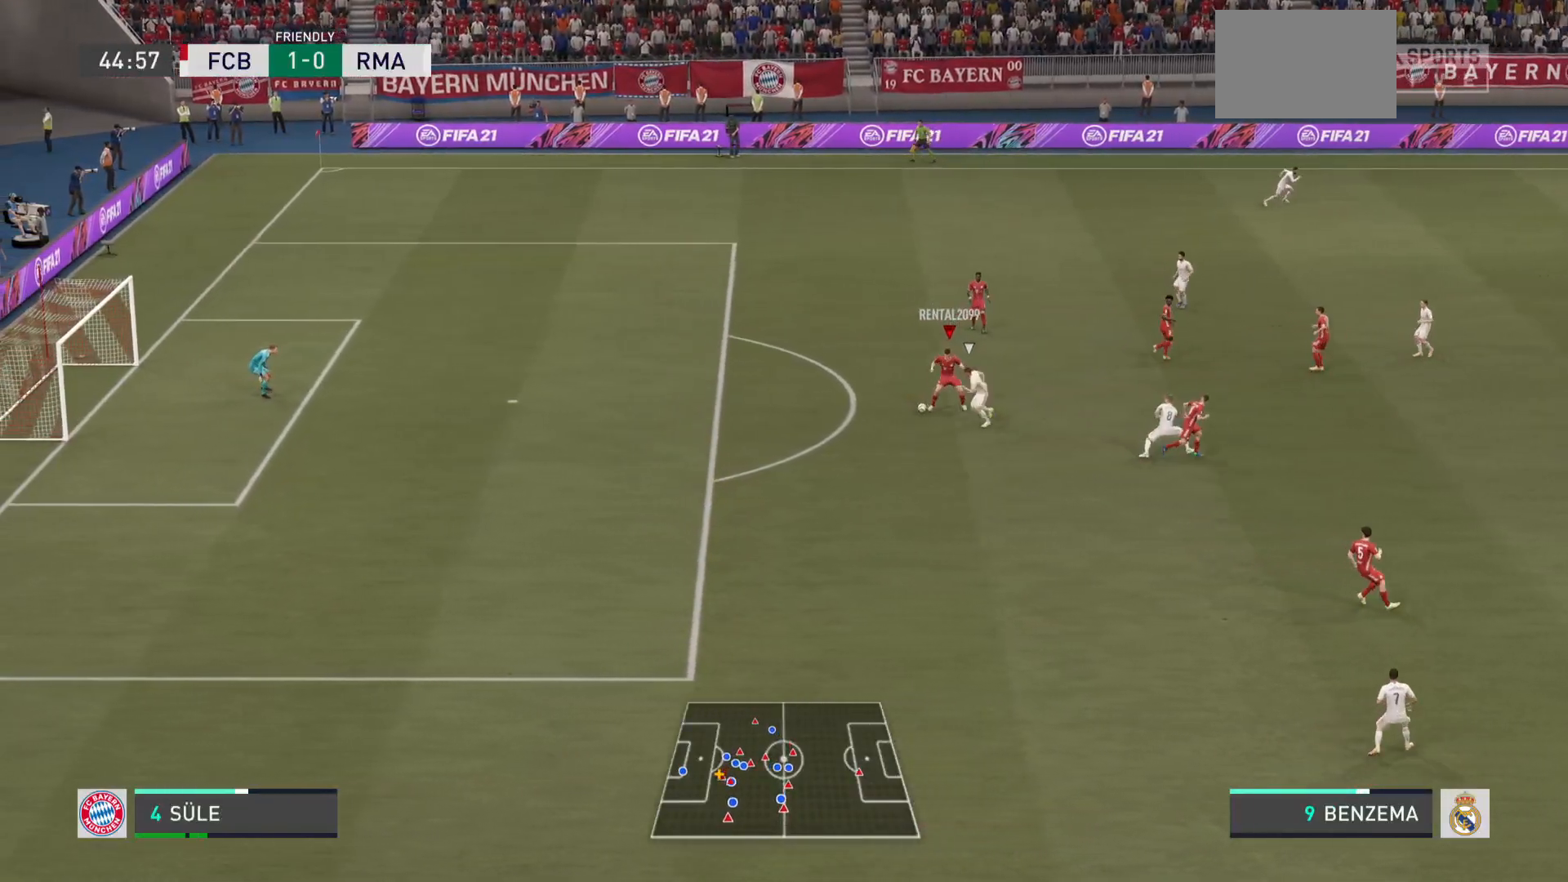
{"buttons": [], "left_stick": "up", "right_stick": "center", "events": []}
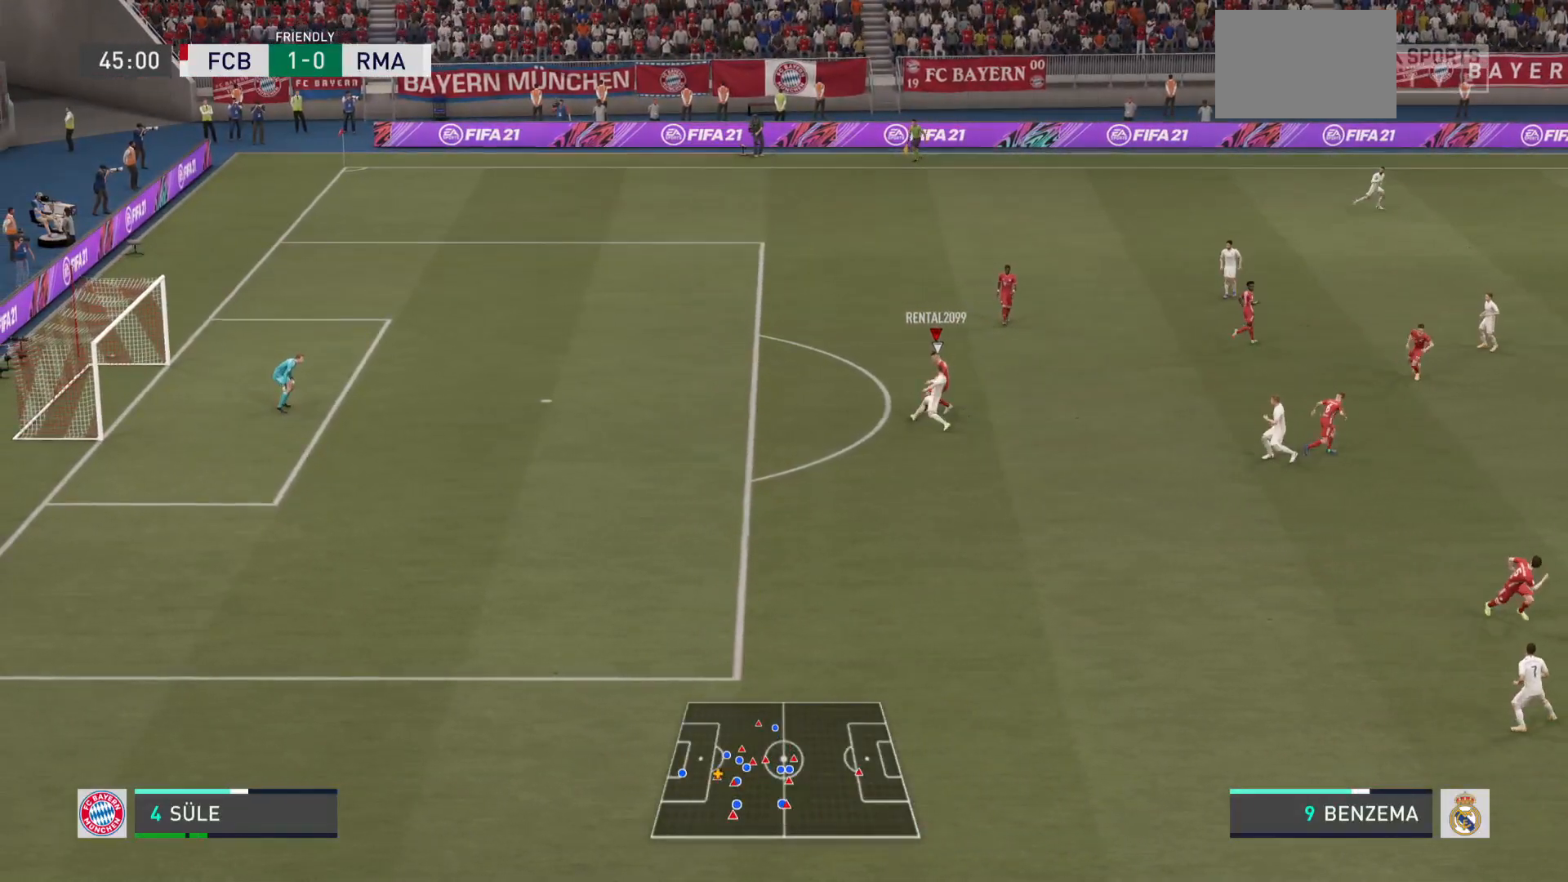
{"buttons": [], "left_stick": "up", "right_stick": "center", "events": []}
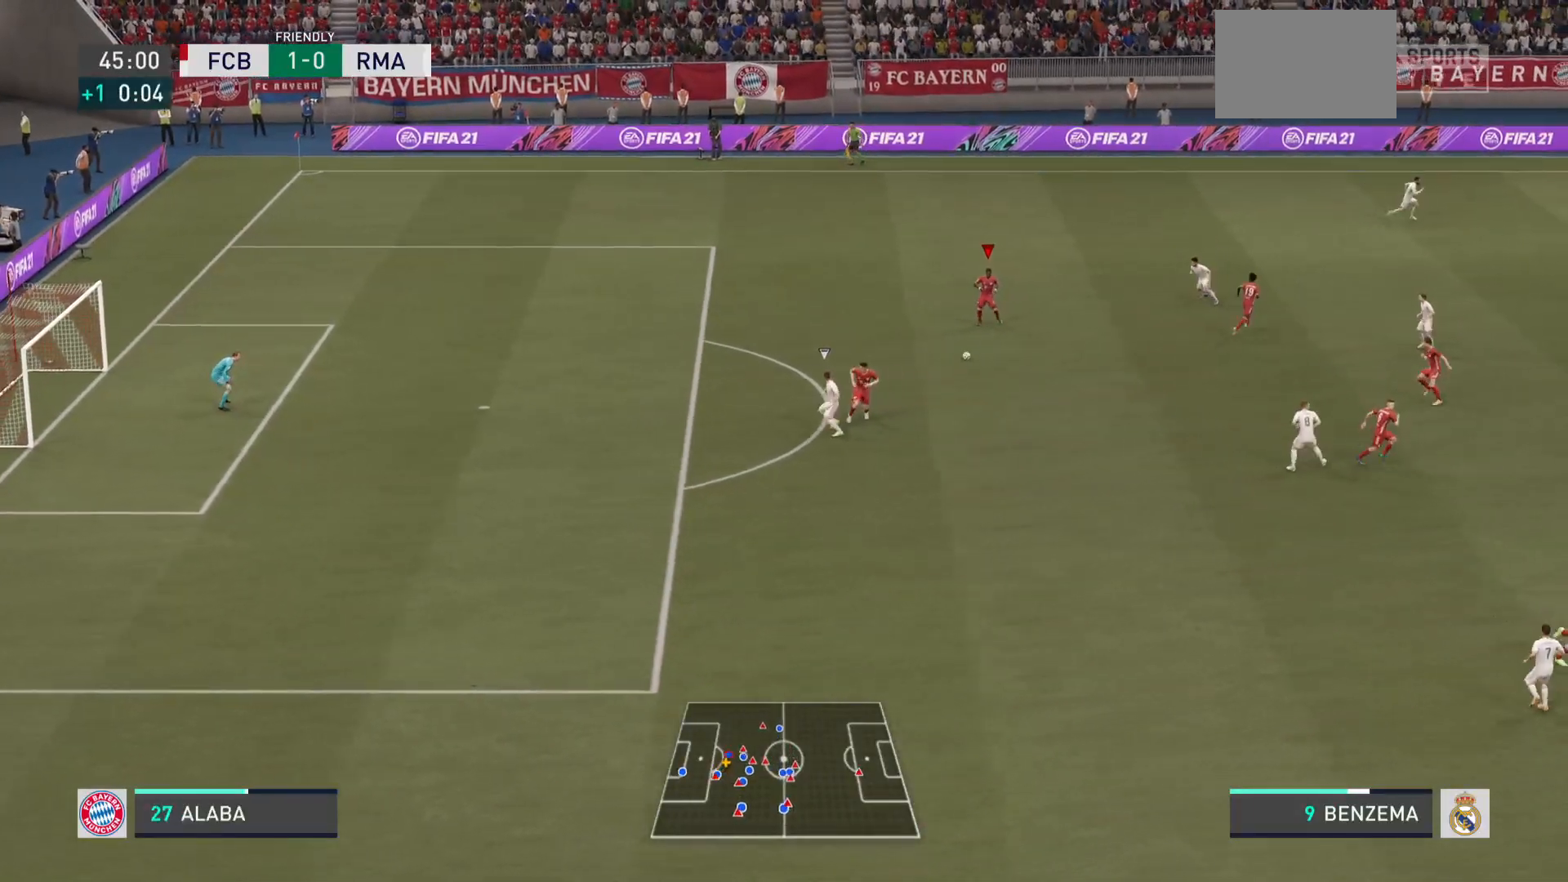
{"buttons": [], "left_stick": "down-right", "right_stick": "center", "events": [[116, "left_stick", "down-right"]]}
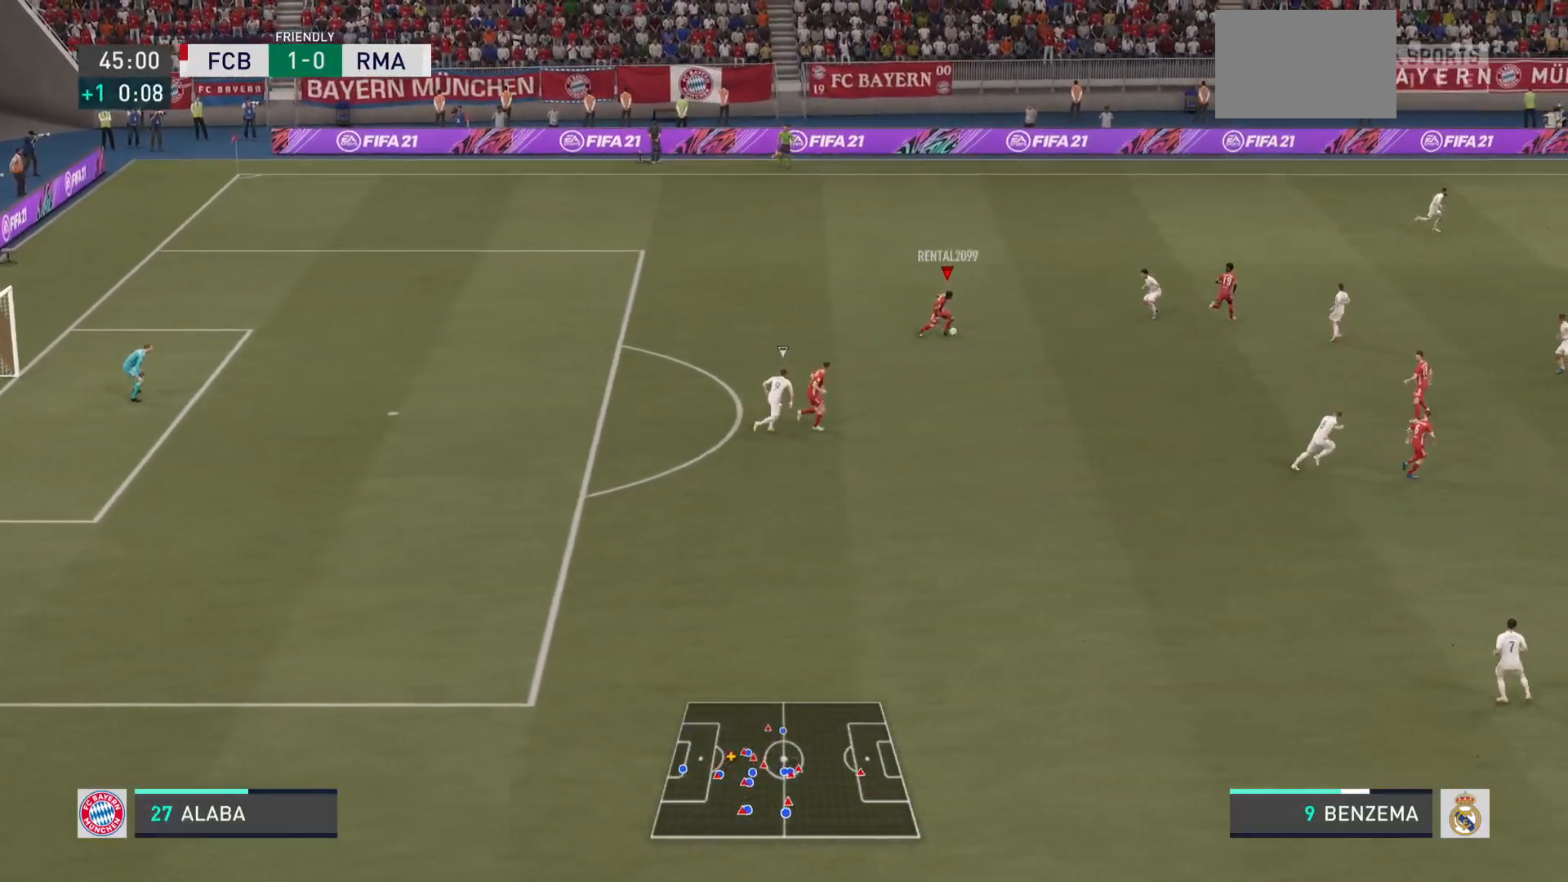
{"buttons": [], "left_stick": "up-right", "right_stick": "center", "events": [[250, "left_stick", "up-right"]]}
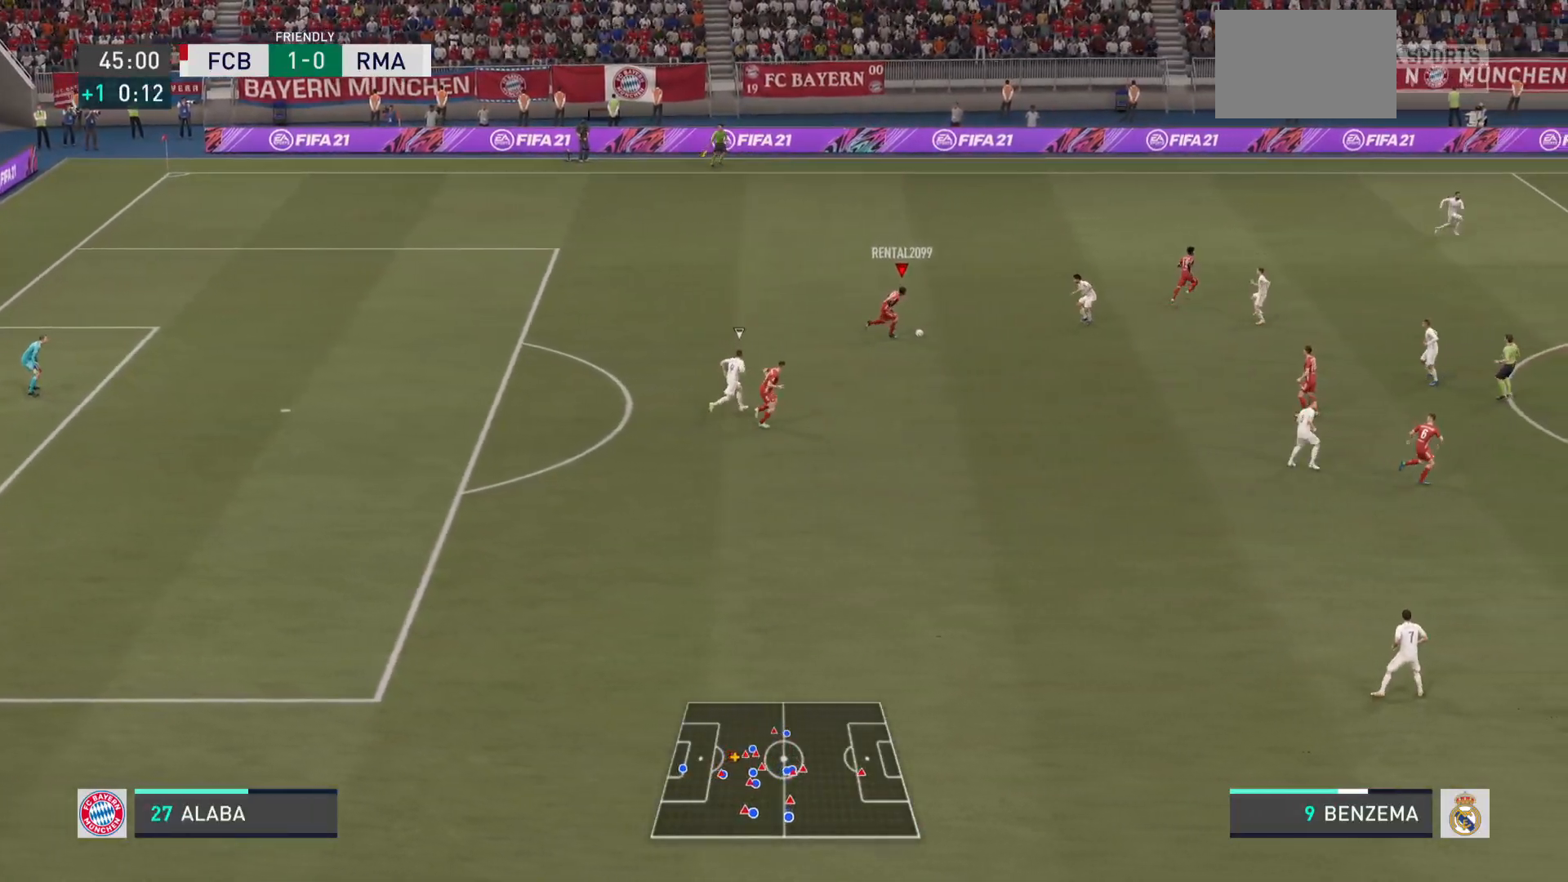
{"buttons": ["TRIANGLE"], "left_stick": "up-right", "right_stick": "center", "events": [[417, "TRIANGLE", "down"]]}
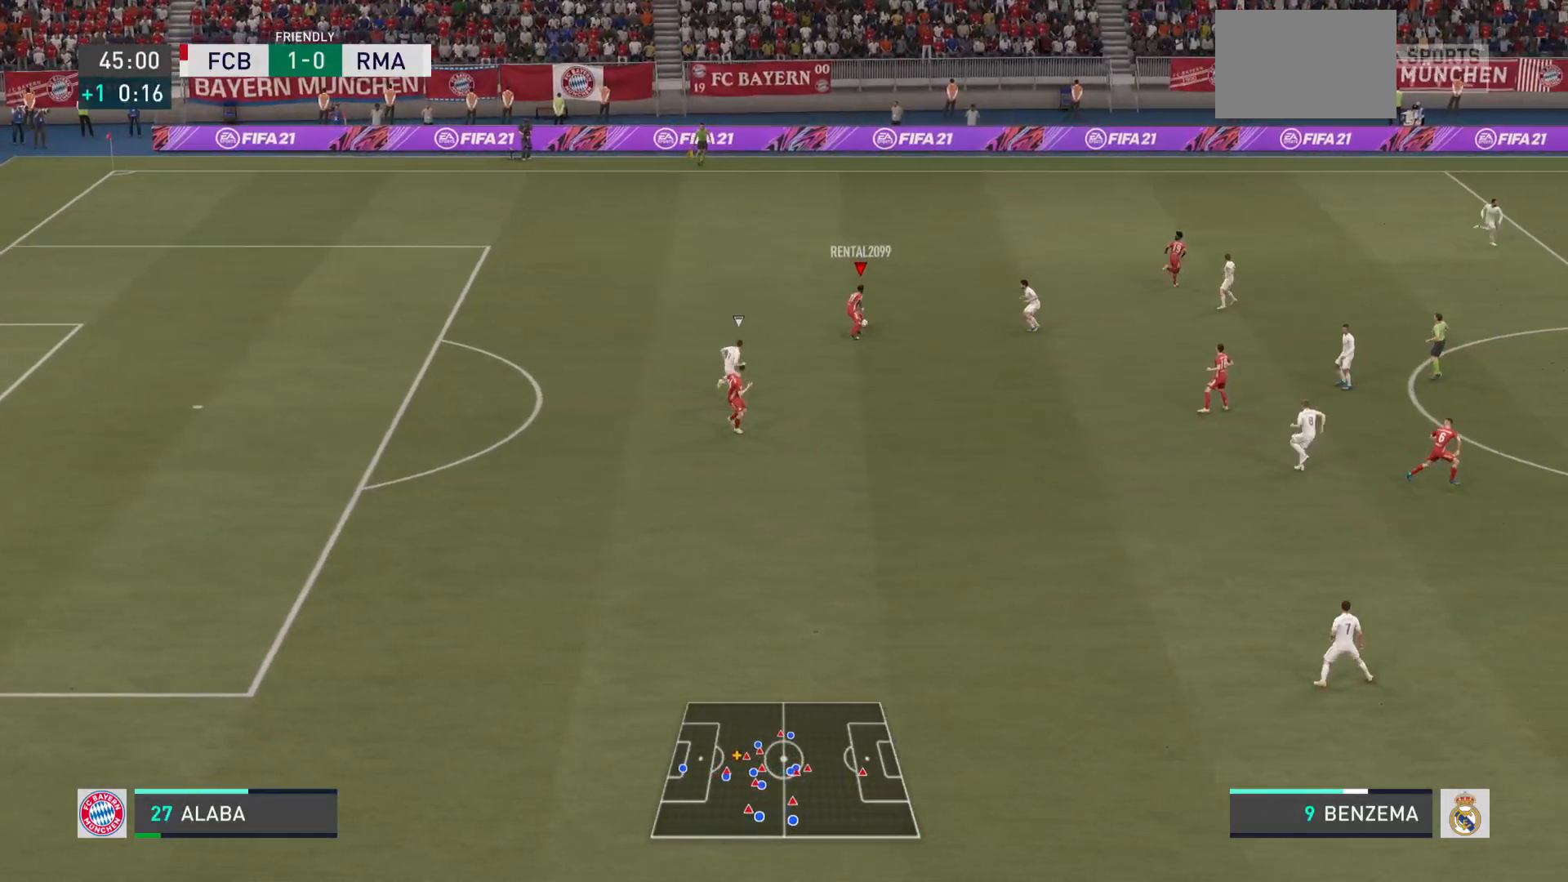
{"buttons": [], "left_stick": "up-right", "right_stick": "center", "events": [[117, "TRIANGLE", "up"]]}
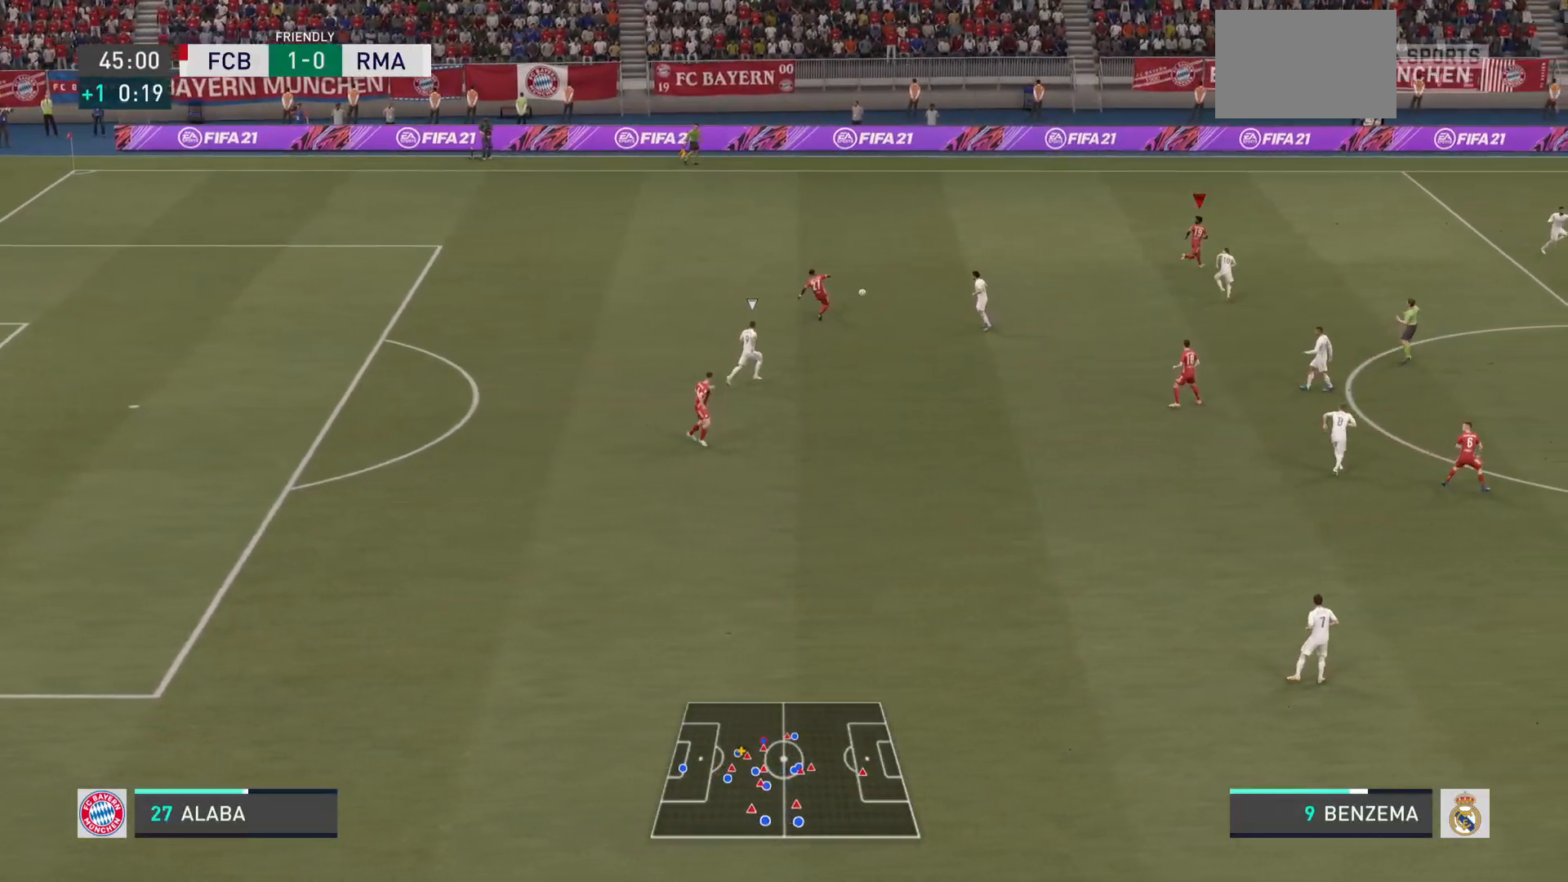
{"buttons": [], "left_stick": "up-right", "right_stick": "center", "events": []}
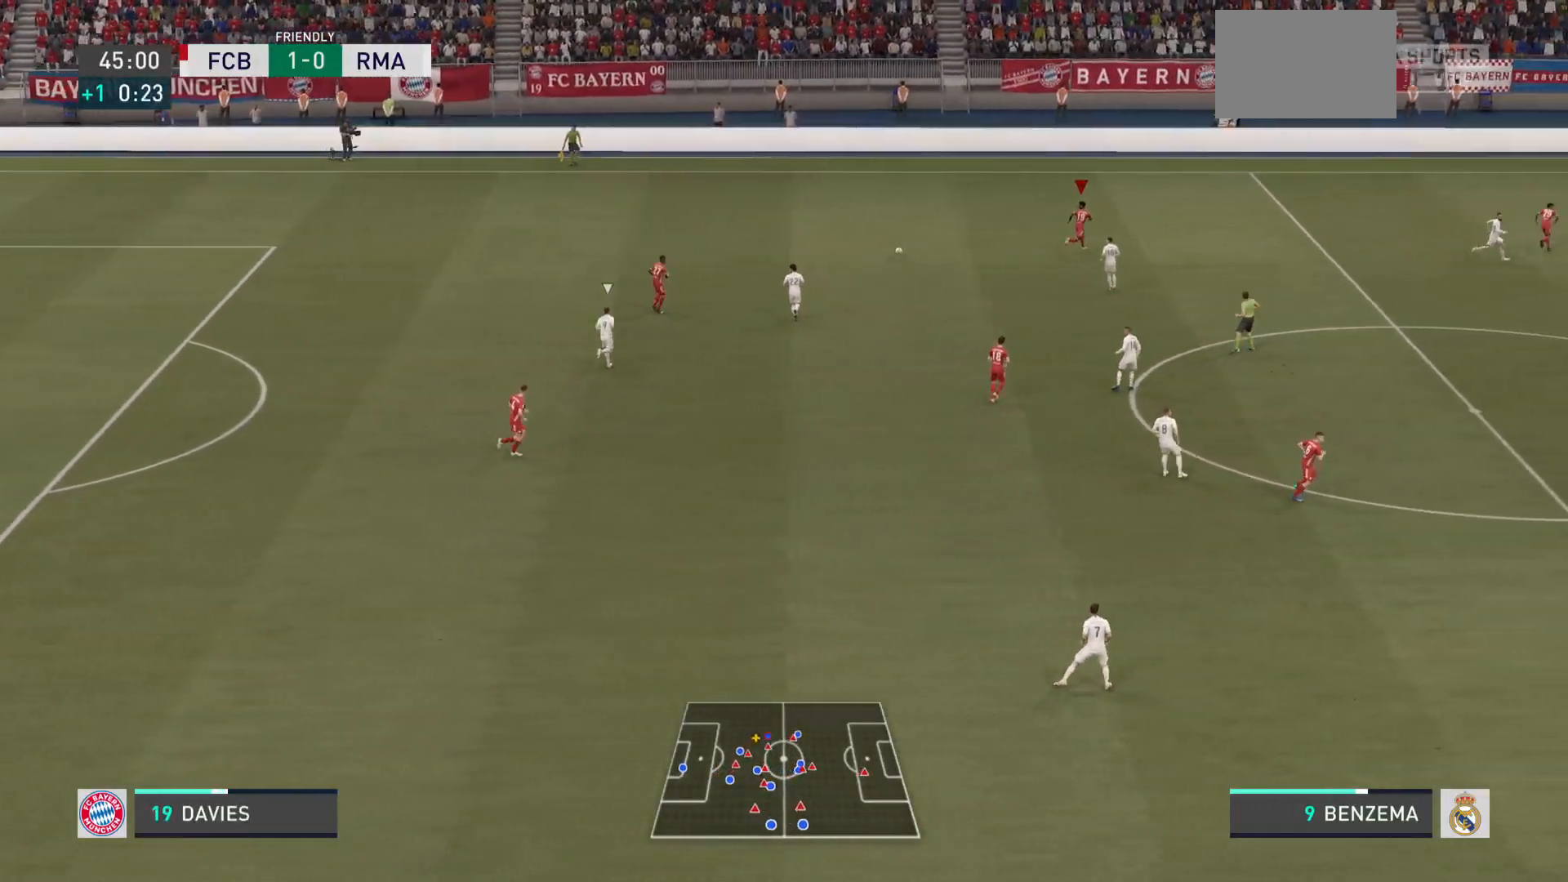
{"buttons": ["R2"], "left_stick": "right", "right_stick": "center", "events": [[117, "left_stick", "right"], [217, "R2", "down"]]}
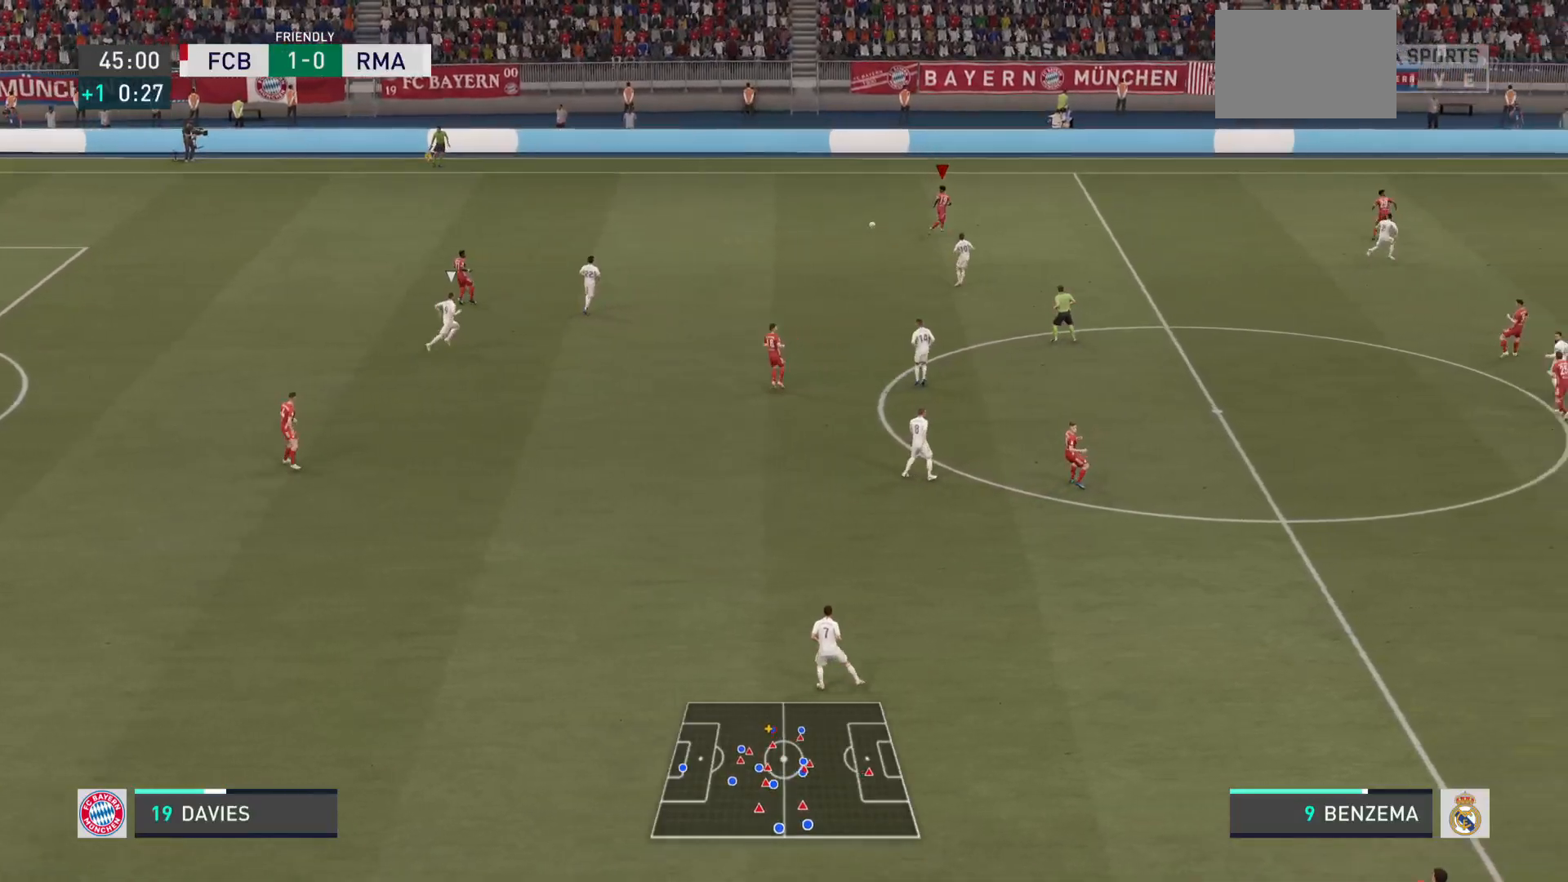
{"buttons": ["R2"], "left_stick": "right", "right_stick": "center", "events": []}
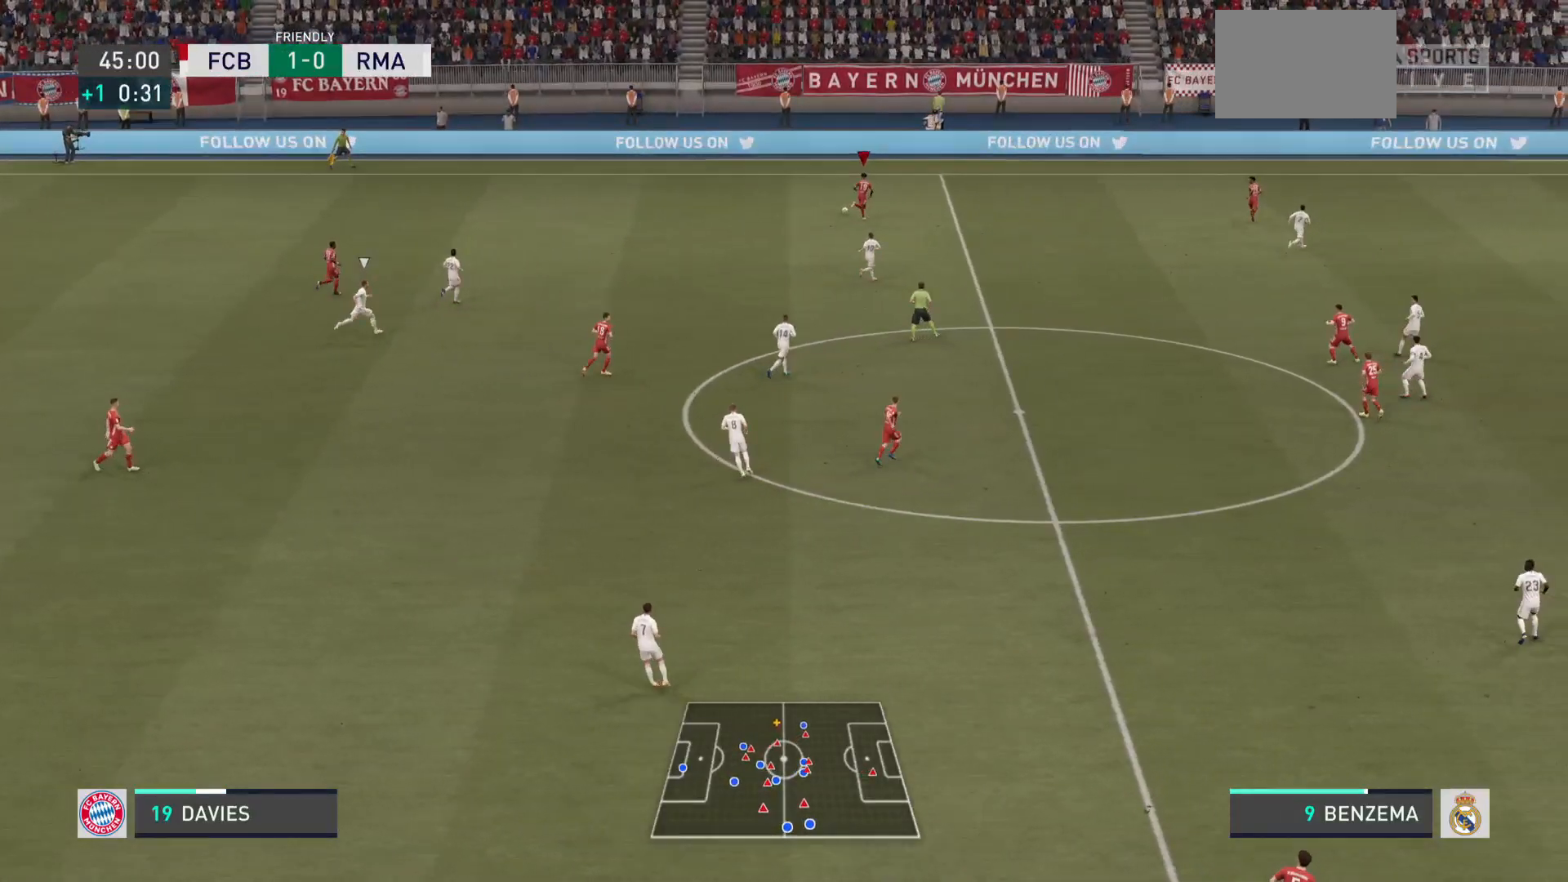
{"buttons": ["R2"], "left_stick": "right", "right_stick": "center", "events": []}
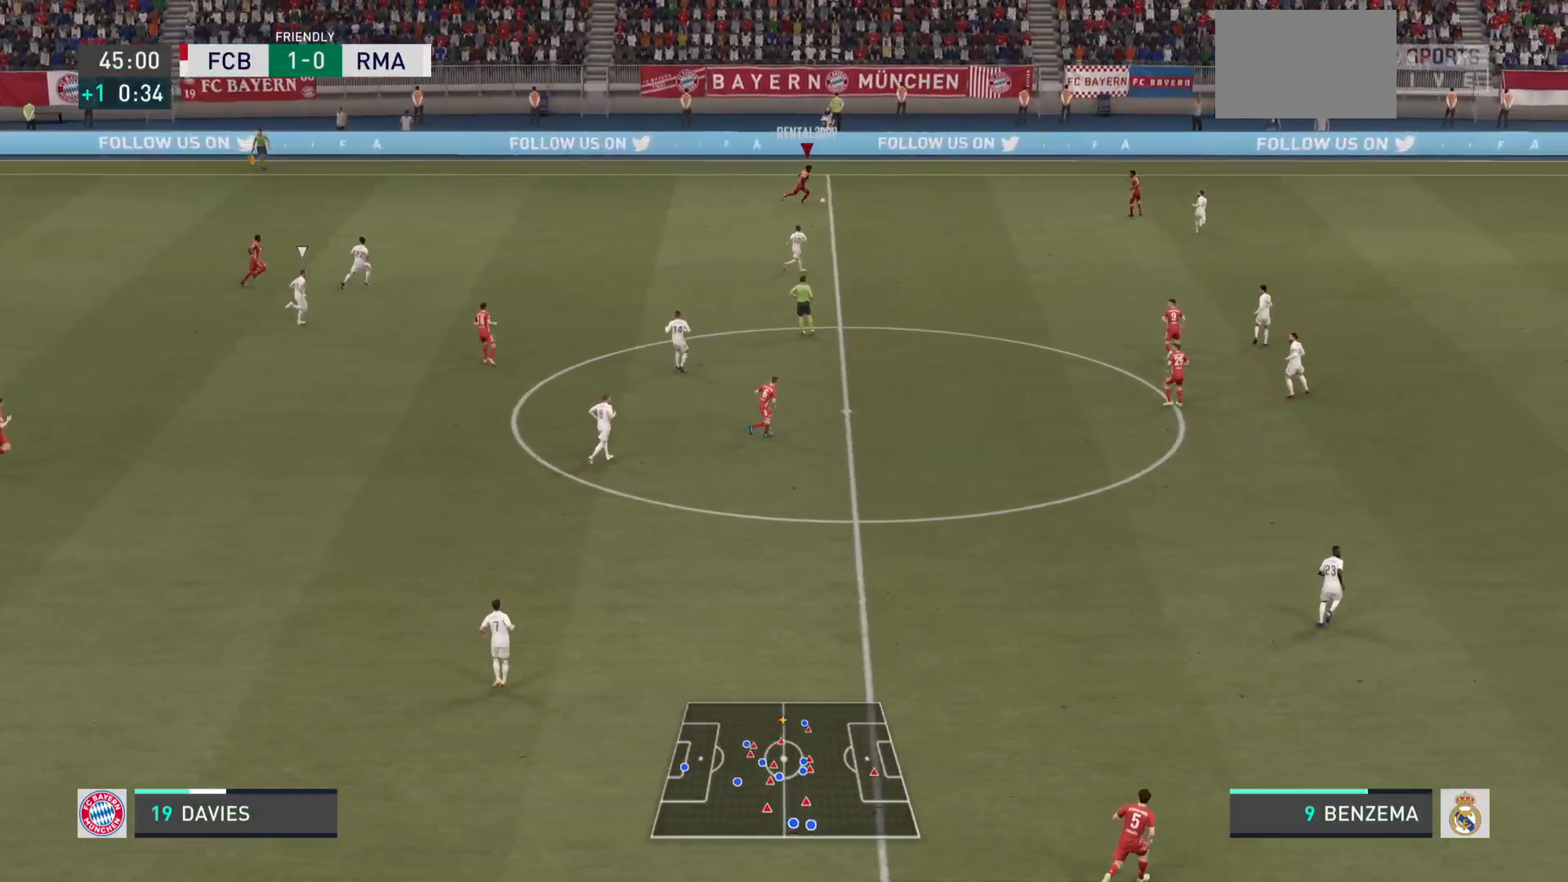
{"buttons": ["R2"], "left_stick": "right", "right_stick": "center", "events": []}
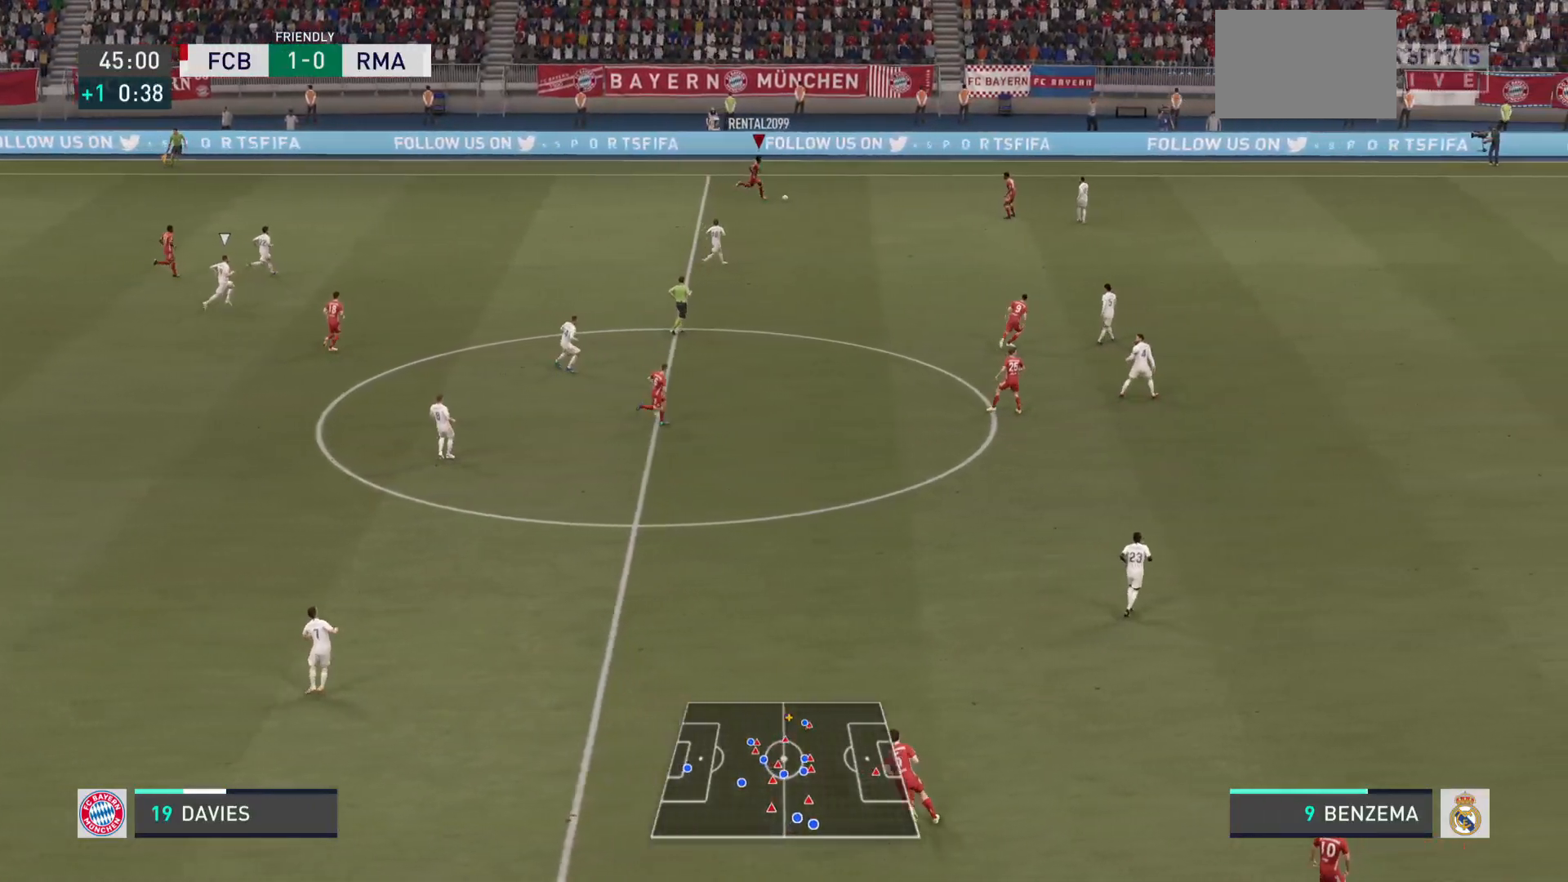
{"buttons": ["R2"], "left_stick": "right", "right_stick": "center", "events": []}
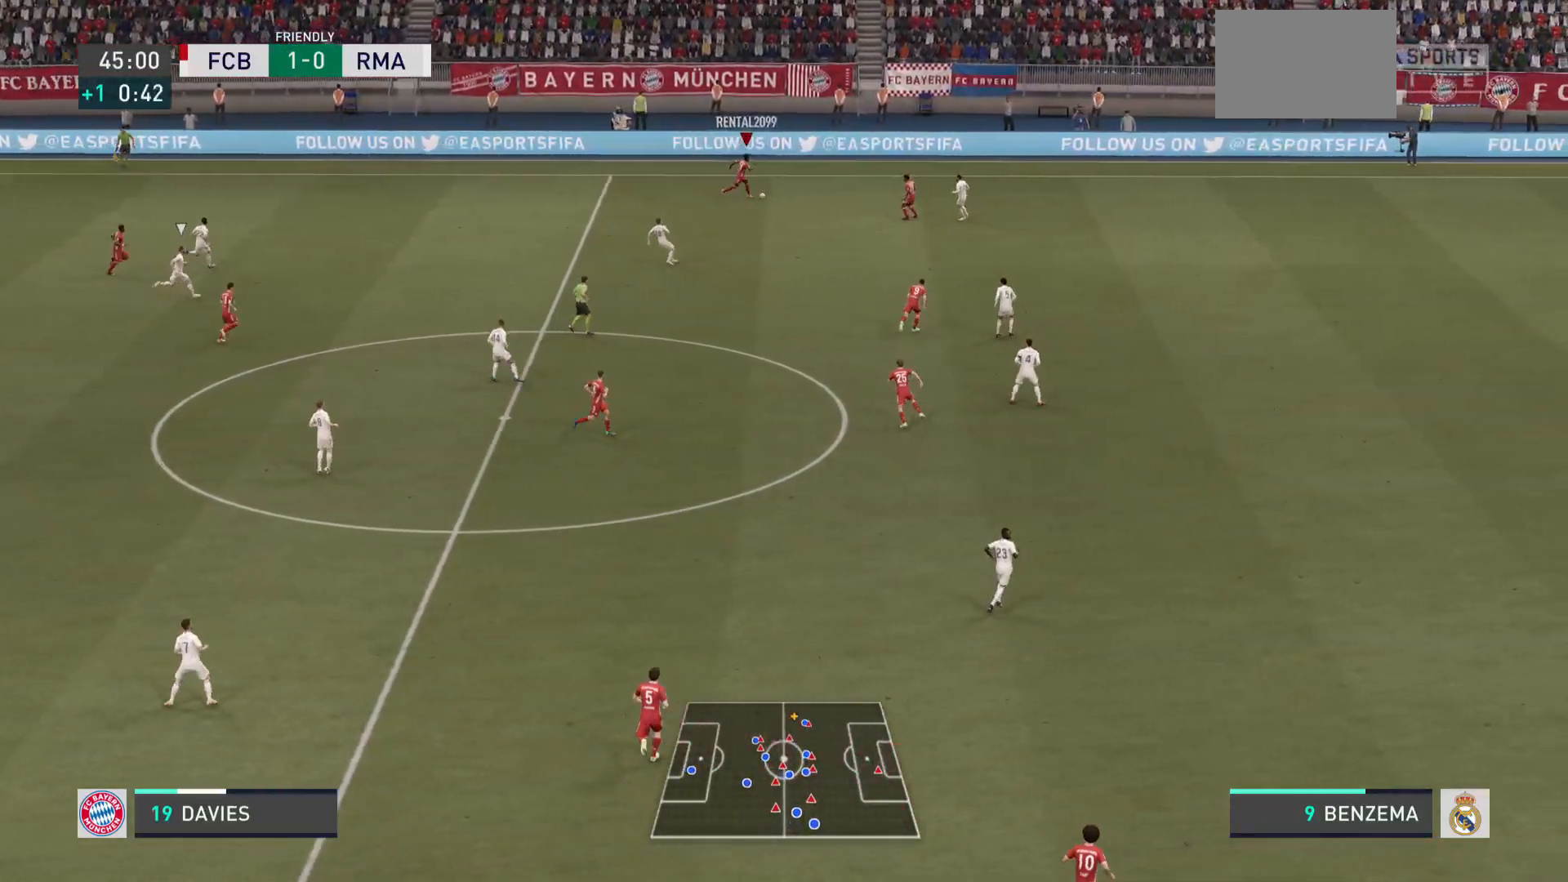
{"buttons": ["R2"], "left_stick": "right", "right_stick": "center", "events": []}
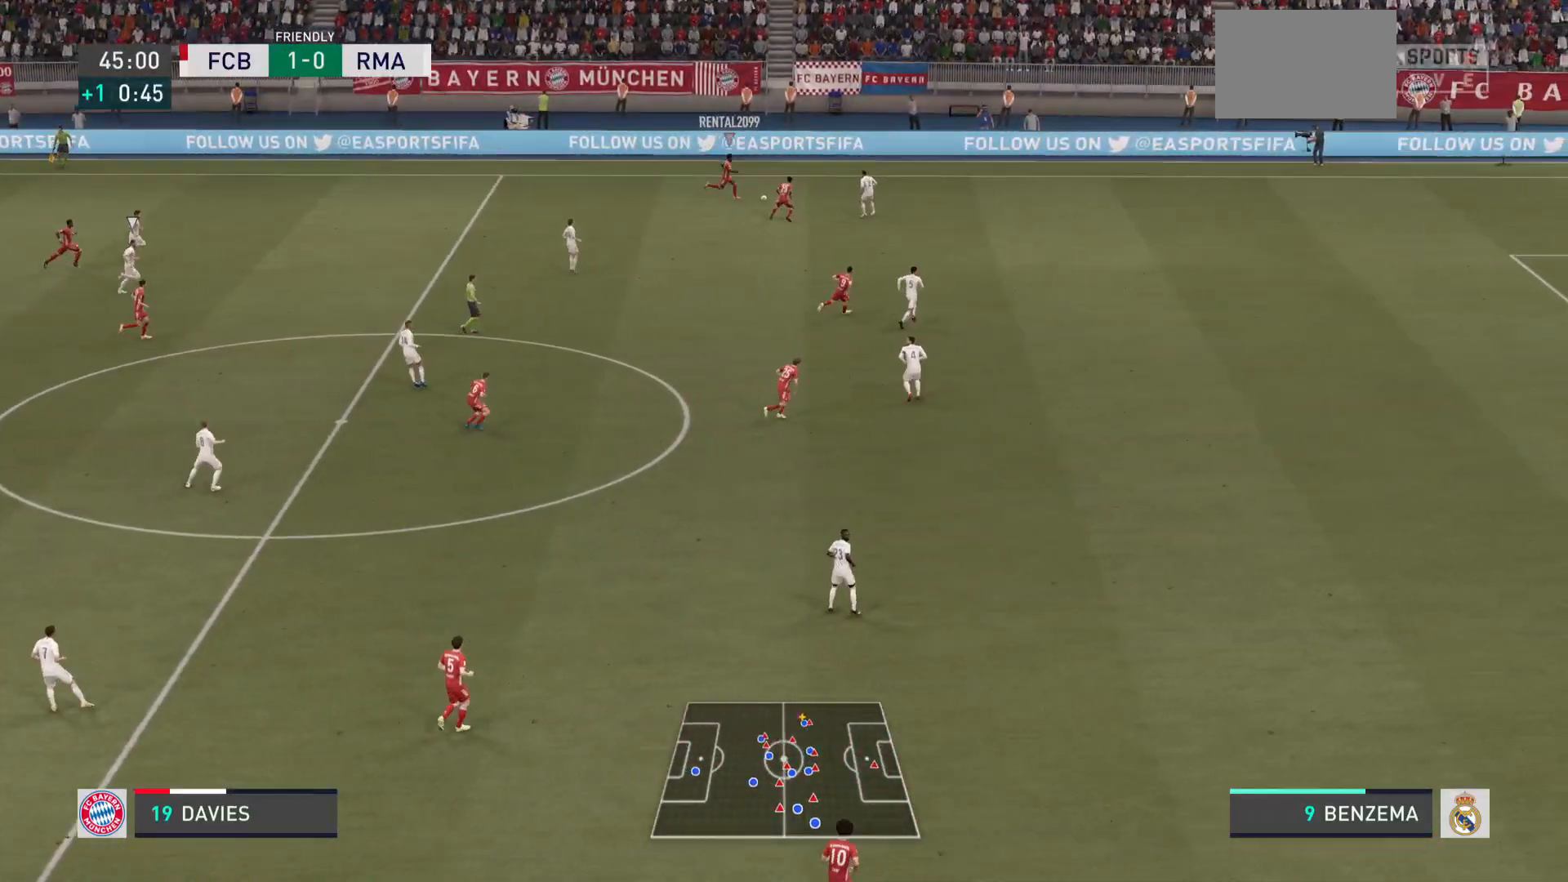
{"buttons": ["R2"], "left_stick": "right", "right_stick": "center", "events": []}
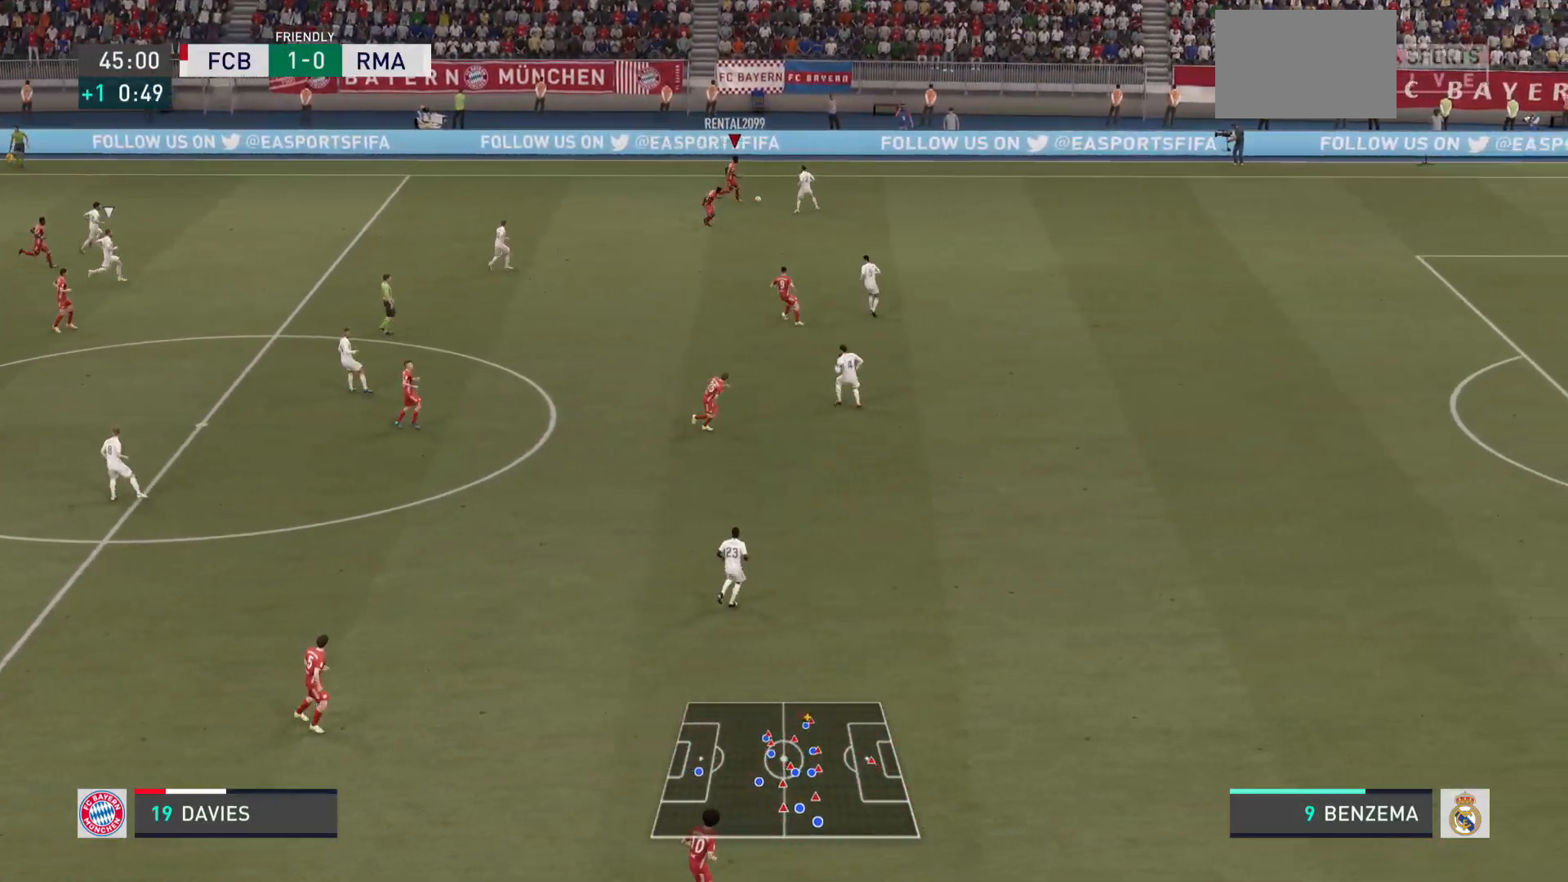
{"buttons": ["R2"], "left_stick": "right", "right_stick": "center", "events": [[150, "left_stick", "up-right"], [250, "left_stick", "right"]]}
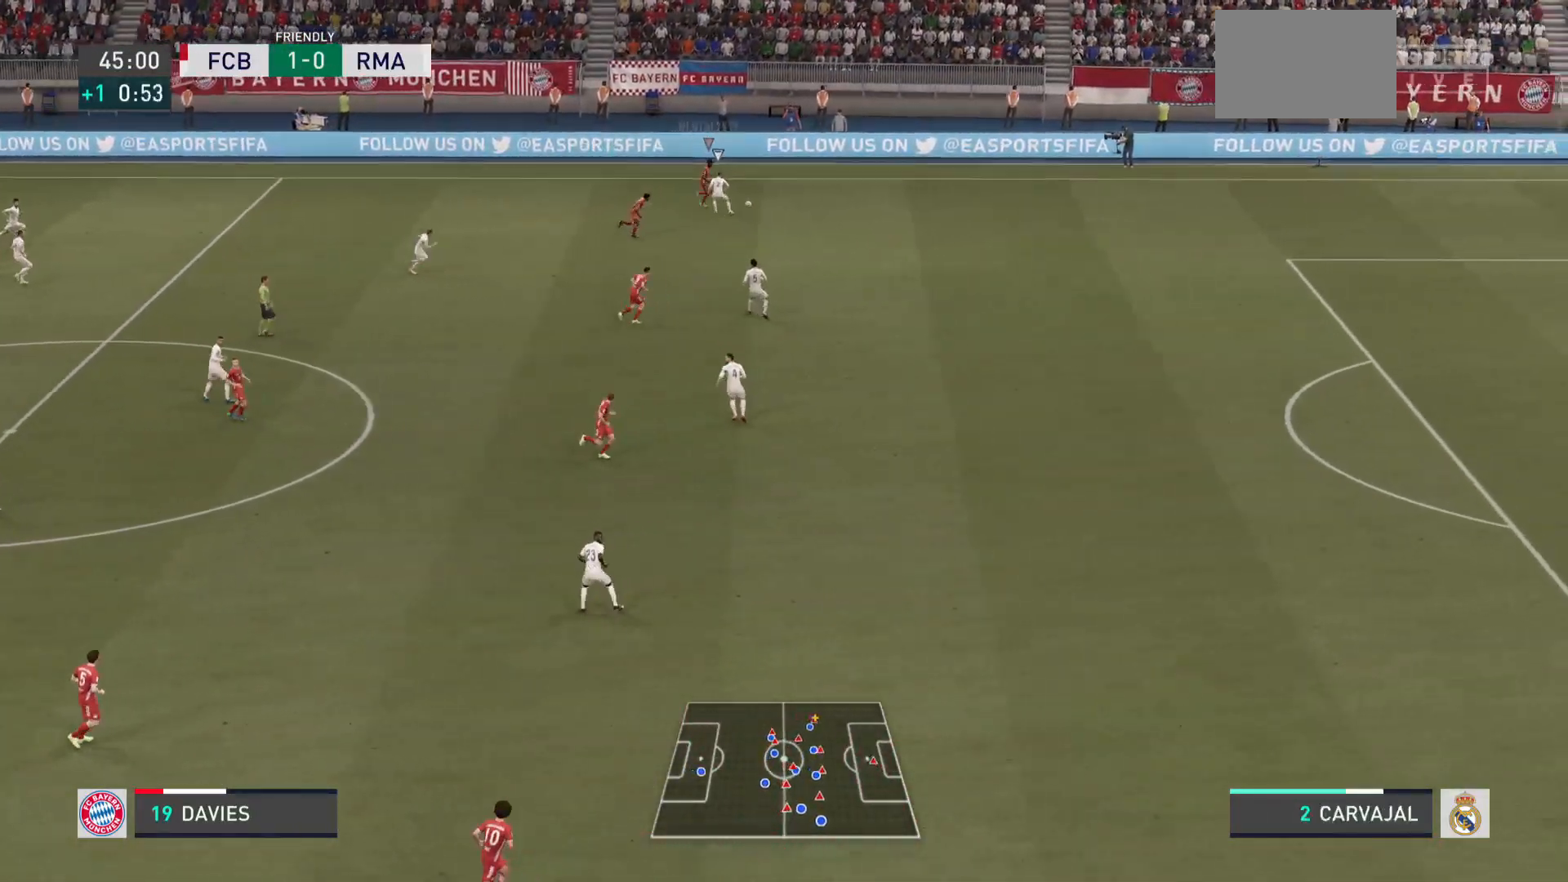
{"buttons": ["R2"], "left_stick": "right", "right_stick": "center", "events": []}
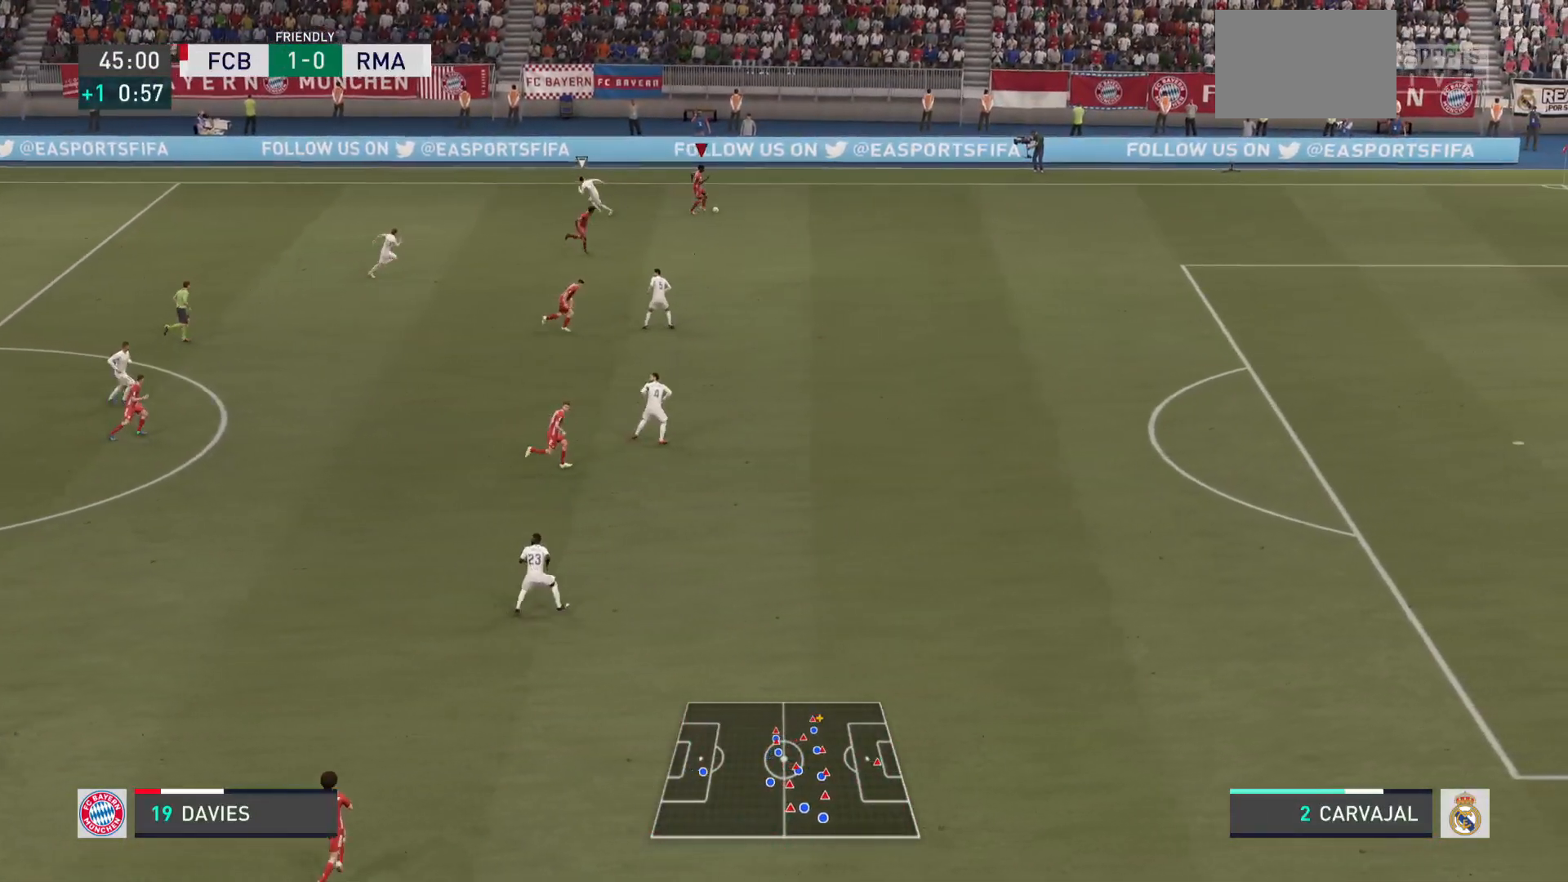
{"buttons": ["R2"], "left_stick": "down-right", "right_stick": "center", "events": [[283, "left_stick", "down-right"]]}
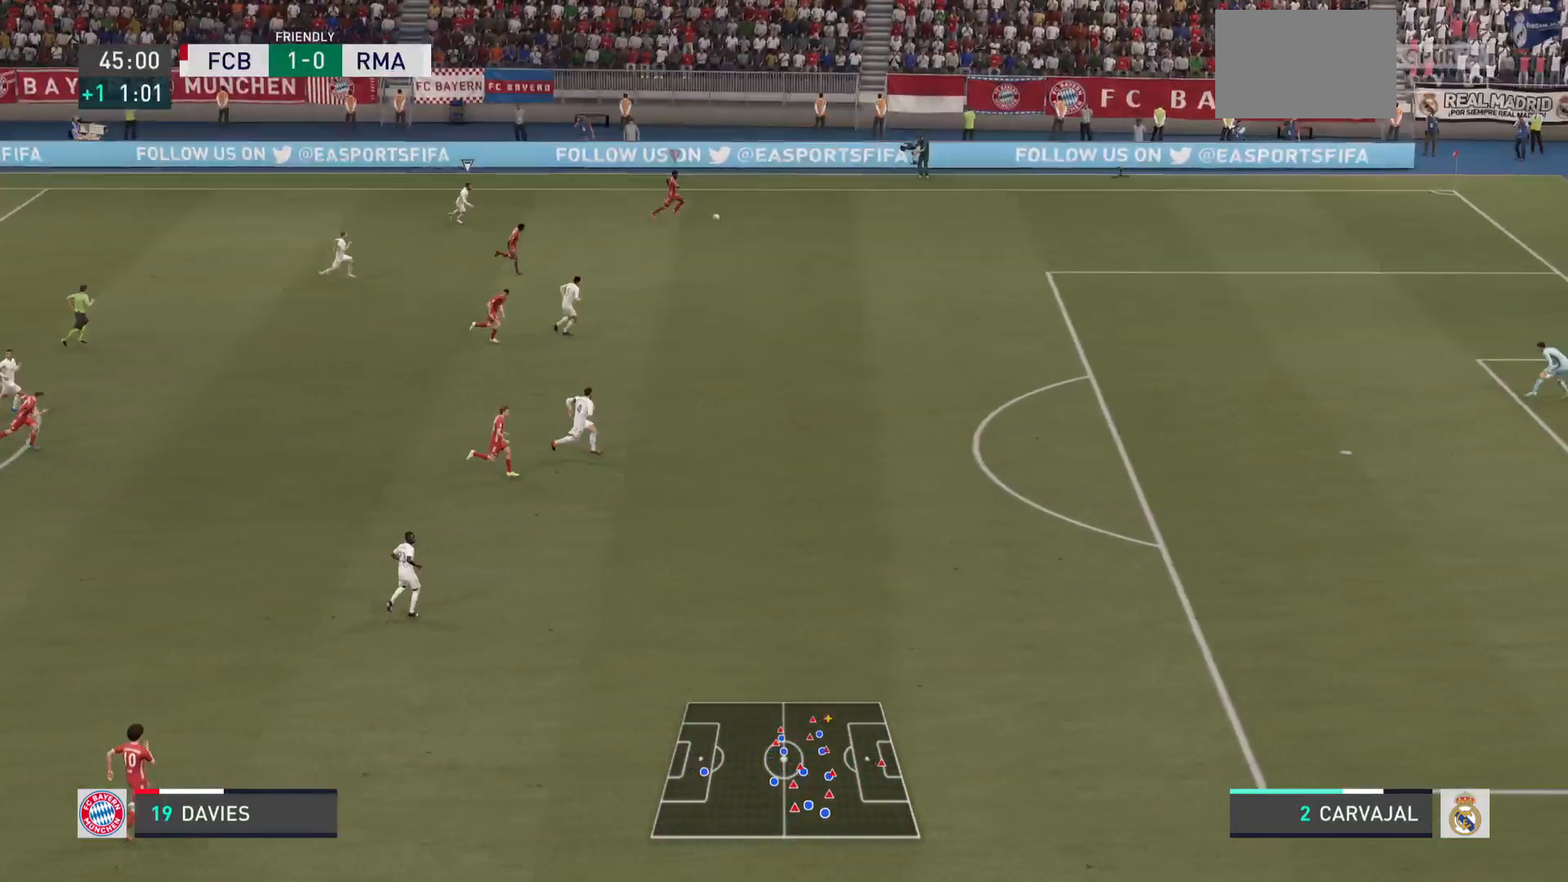
{"buttons": ["R2"], "left_stick": "down-right", "right_stick": "center", "events": [[284, "left_stick", "down"], [401, "left_stick", "down-right"]]}